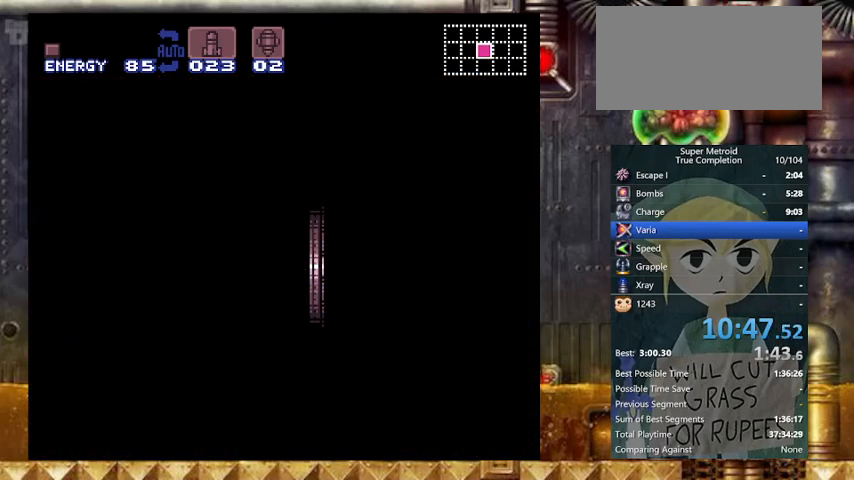
Gameplay with a controller (Nintendo layout); each line is a JSON object with the inputs held at the frame after it. "events" lists button and stick changes between this image and that frame as [ms after this image, input, new state], when the widget could be followed in between. Not read: L3 R3.
{"buttons": ["X", "Y", "DPAD_RIGHT"], "events": []}
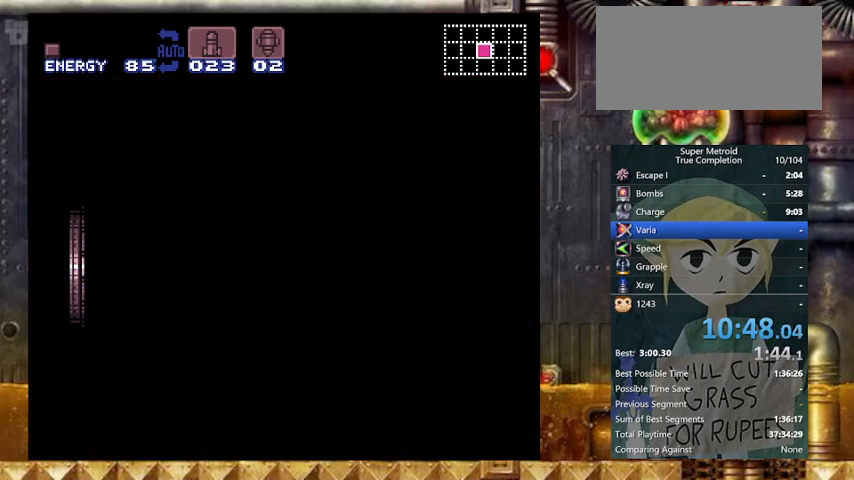
{"buttons": ["X", "Y", "DPAD_RIGHT"], "events": []}
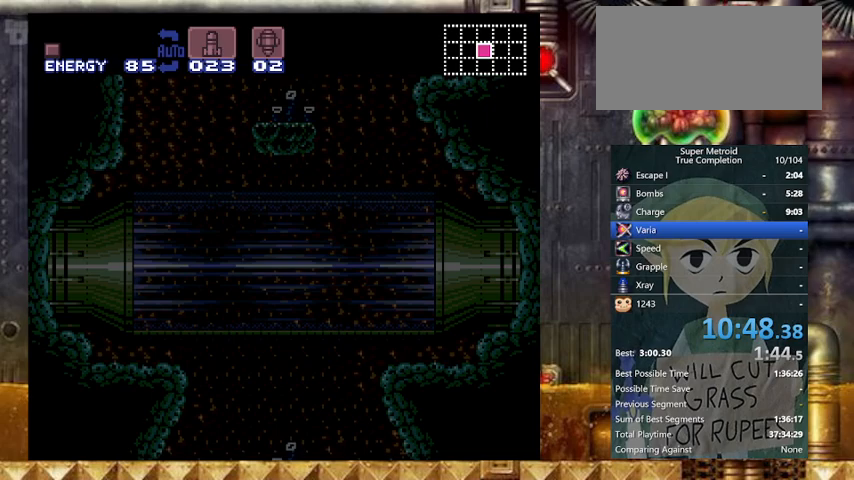
{"buttons": ["X", "Y", "DPAD_RIGHT"], "events": []}
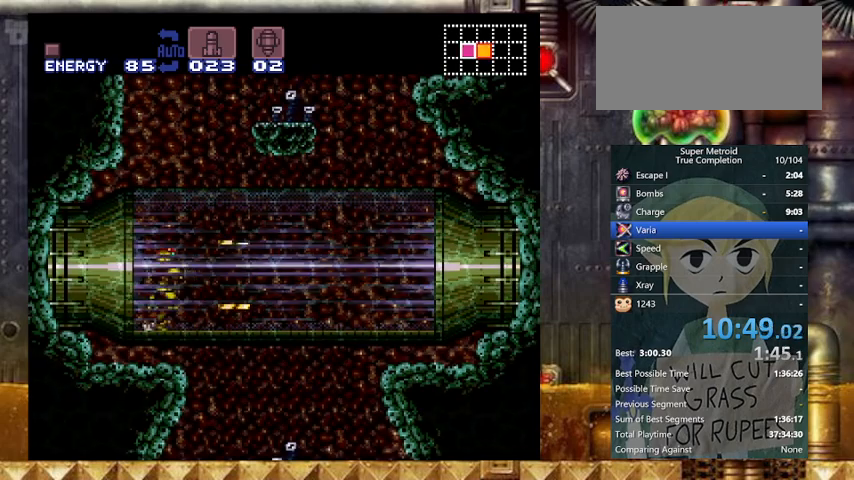
{"buttons": ["X", "Y", "DPAD_RIGHT"], "events": []}
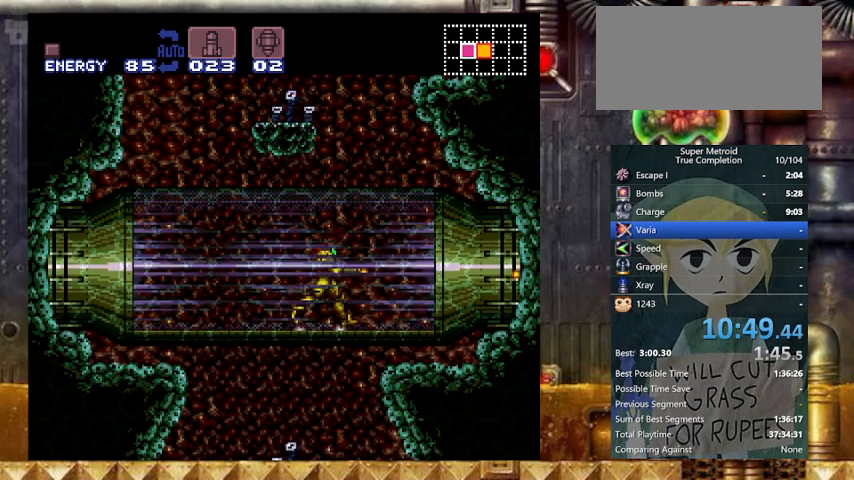
{"buttons": ["X", "Y", "DPAD_RIGHT"], "events": []}
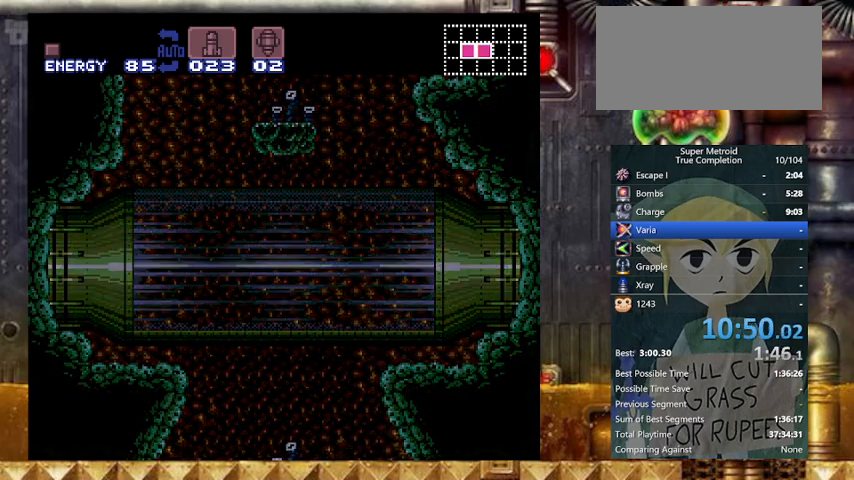
{"buttons": ["X", "Y", "DPAD_RIGHT"], "events": []}
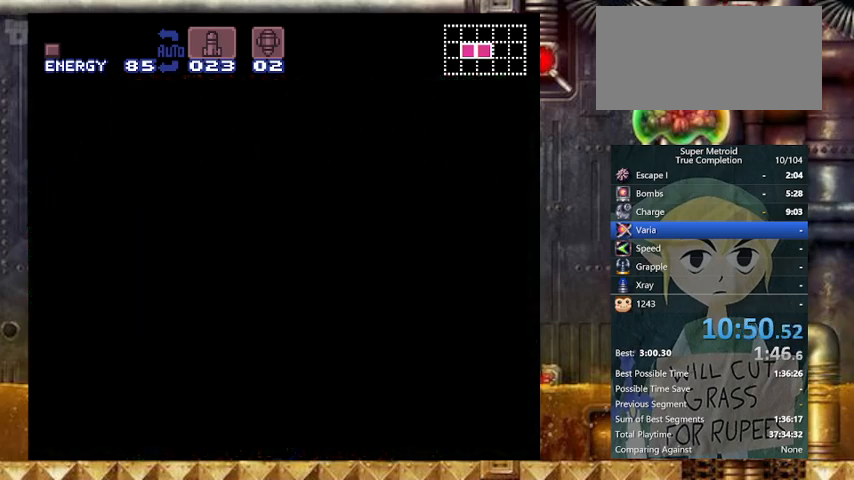
{"buttons": ["X", "Y", "DPAD_RIGHT"], "events": []}
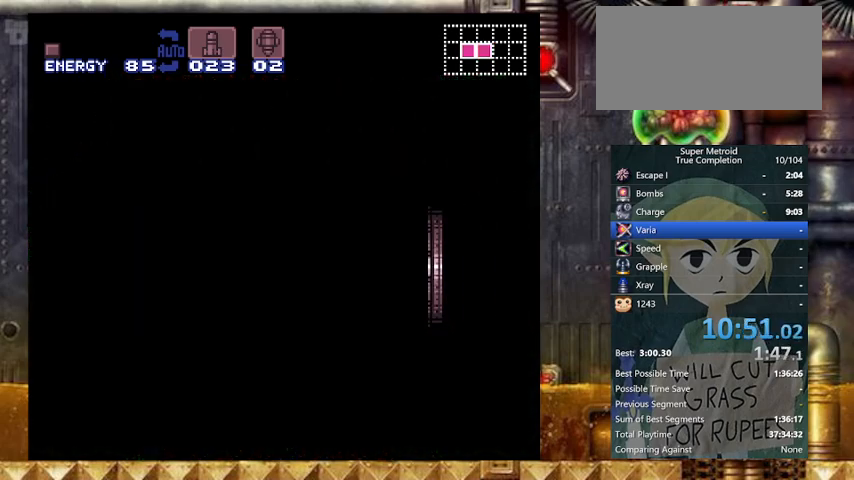
{"buttons": ["X", "Y", "DPAD_RIGHT"], "events": []}
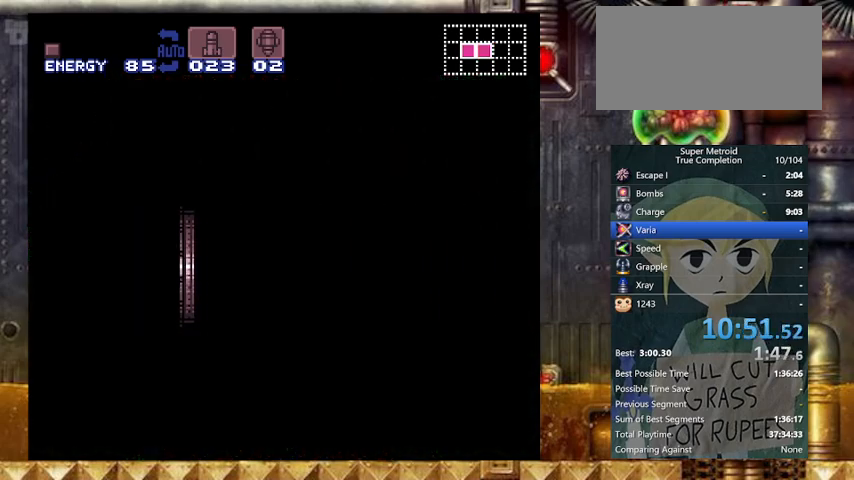
{"buttons": ["Y", "DPAD_RIGHT"], "events": [[267, "X", "up"]]}
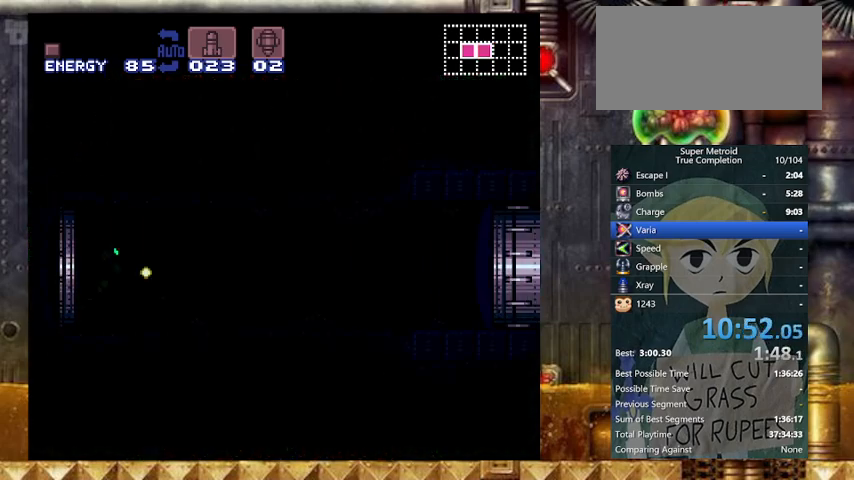
{"buttons": ["Y", "DPAD_RIGHT"], "events": []}
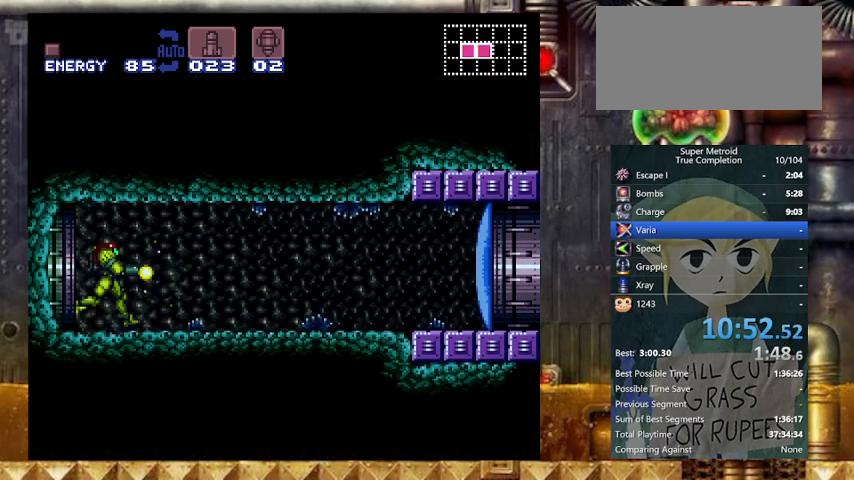
{"buttons": ["Y", "DPAD_RIGHT"], "events": [[133, "A", "down"], [233, "A", "up"], [267, "A", "down"], [433, "A", "up"]]}
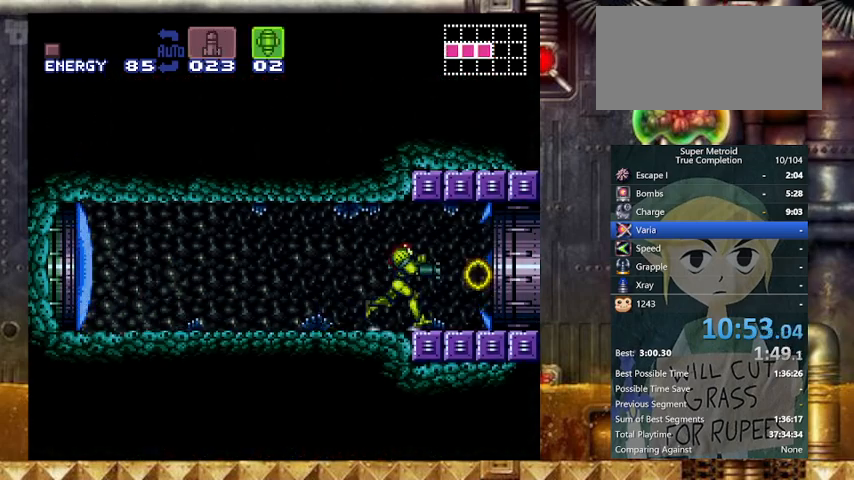
{"buttons": ["Y", "DPAD_RIGHT"], "events": []}
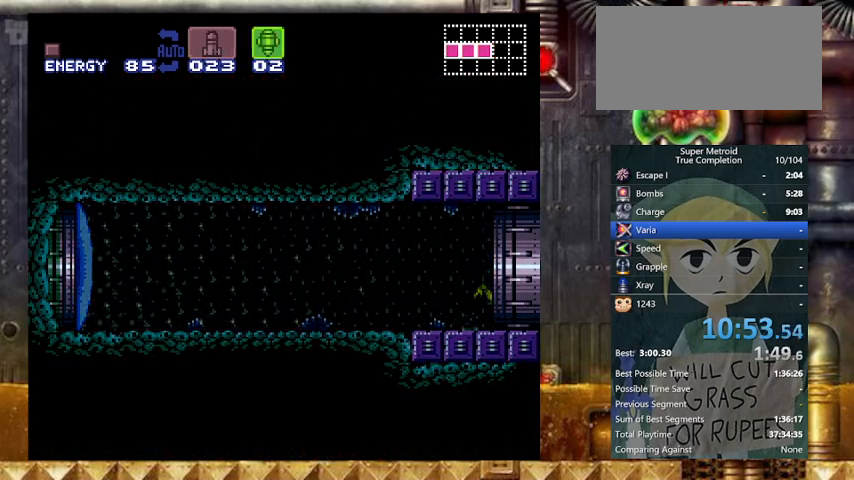
{"buttons": ["Y", "DPAD_RIGHT"], "events": []}
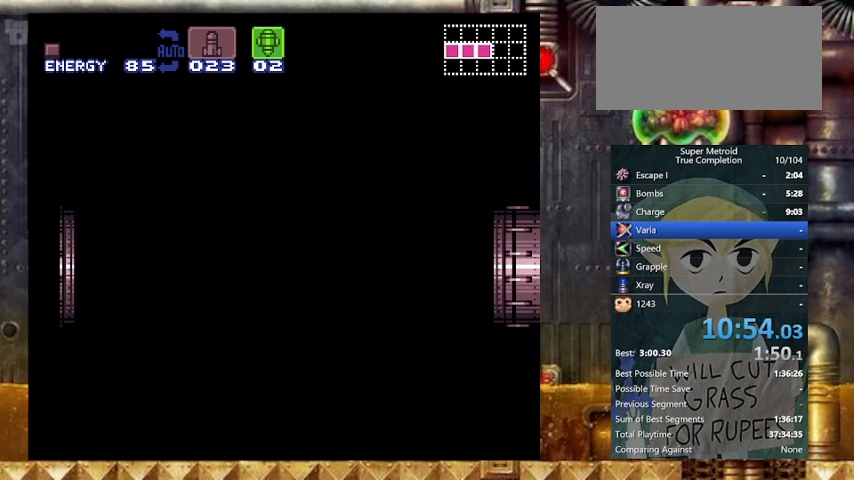
{"buttons": ["Y", "DPAD_RIGHT"], "events": []}
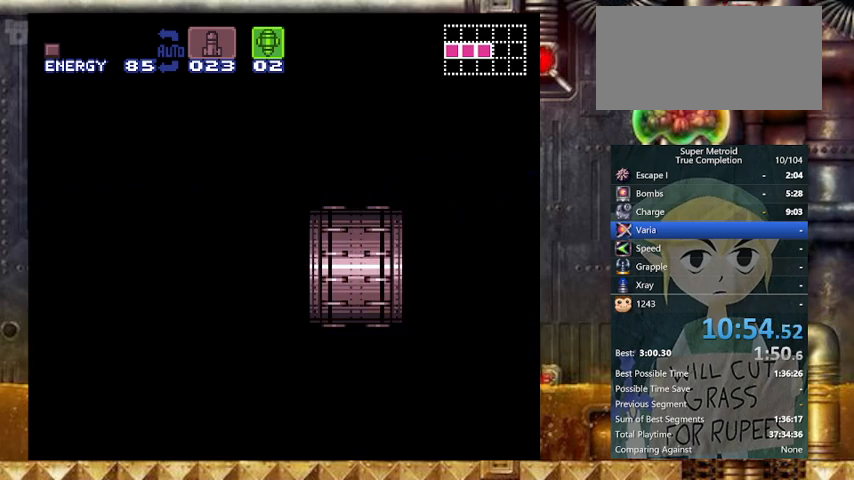
{"buttons": ["Y", "DPAD_RIGHT"], "events": []}
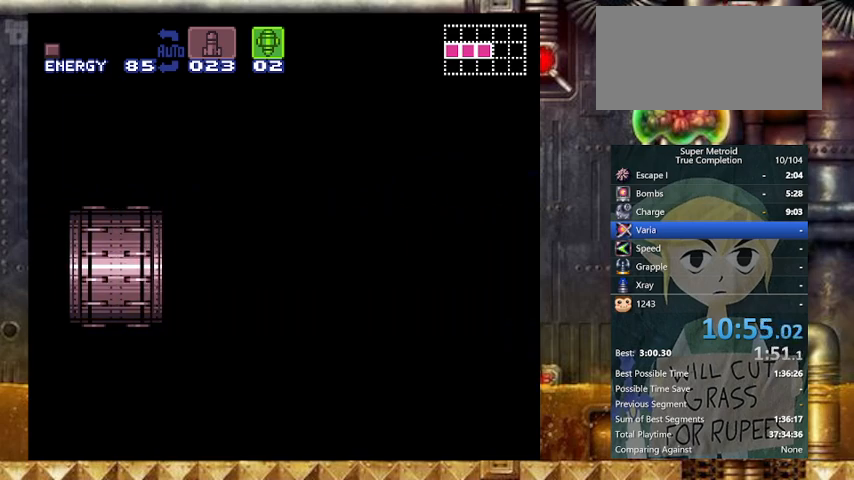
{"buttons": ["Y", "DPAD_RIGHT"], "events": []}
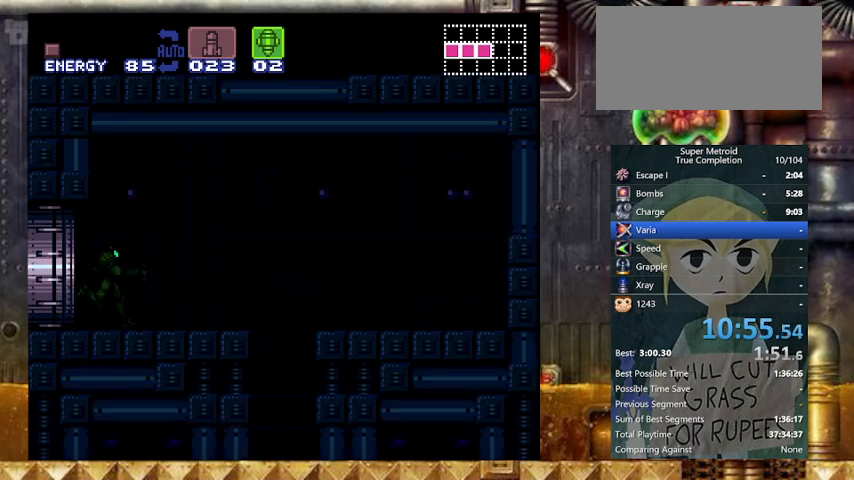
{"buttons": ["Y", "L1", "R1", "DPAD_RIGHT"], "events": [[367, "L1", "down"], [467, "L1", "up"], [500, "L1", "down"], [500, "R1", "down"]]}
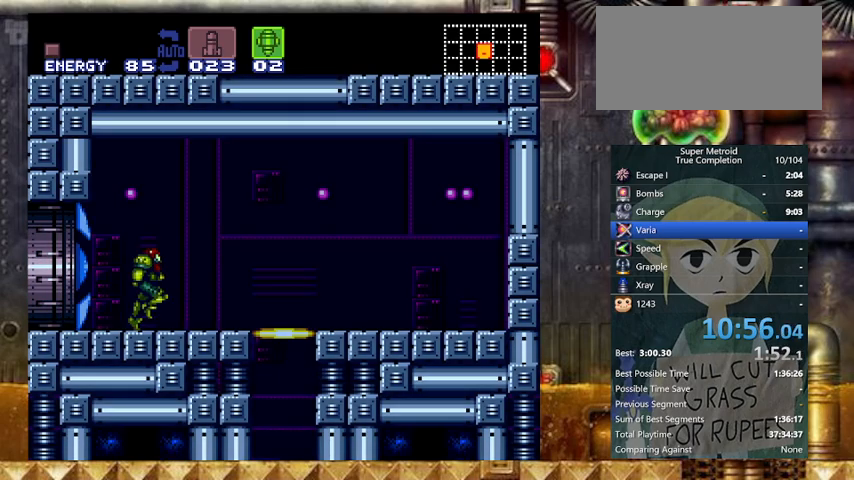
{"buttons": ["Y", "DPAD_RIGHT"], "events": [[100, "R1", "up"], [167, "L1", "up"], [167, "R1", "down"], [267, "R1", "up"]]}
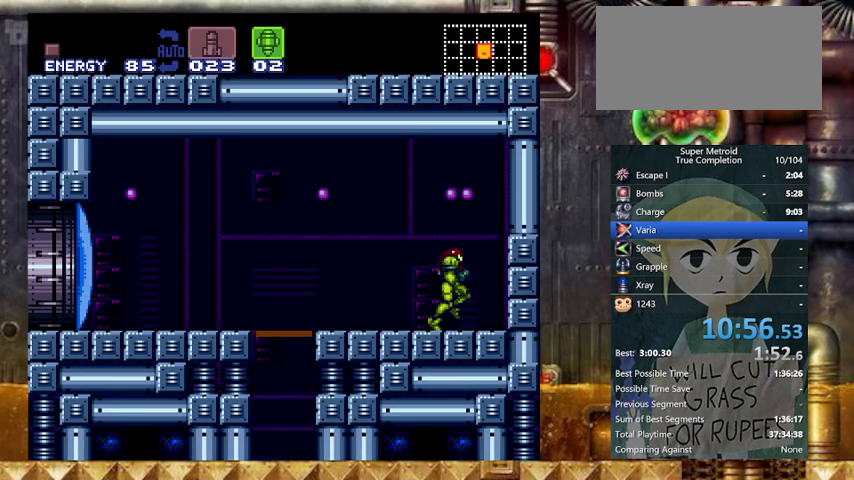
{"buttons": ["Y", "DPAD_RIGHT"], "events": [[33, "DPAD_DOWN", "down"], [67, "DPAD_RIGHT", "up"], [133, "DPAD_DOWN", "up"], [133, "X", "down"], [167, "DPAD_DOWN", "down"], [233, "DPAD_RIGHT", "down"], [233, "SELECT", "down"], [267, "X", "up"], [300, "DPAD_DOWN", "up"], [367, "SELECT", "up"]]}
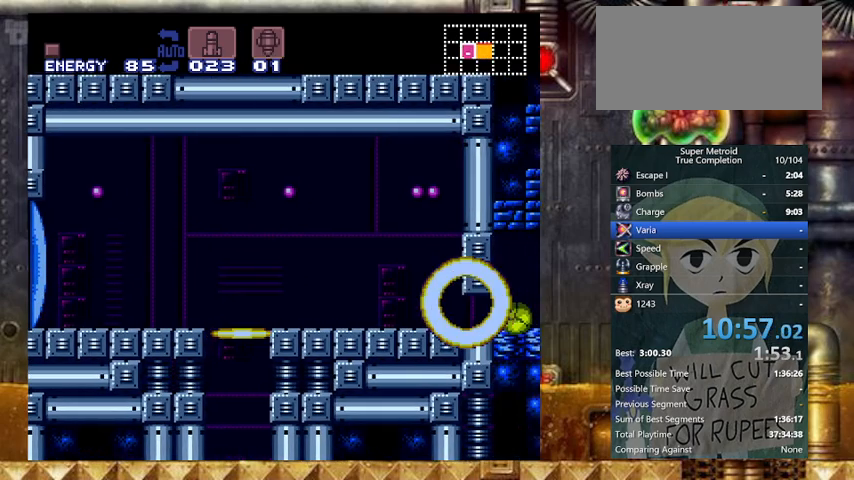
{"buttons": ["Y", "DPAD_UP"], "events": [[333, "DPAD_RIGHT", "up"], [367, "DPAD_UP", "down"]]}
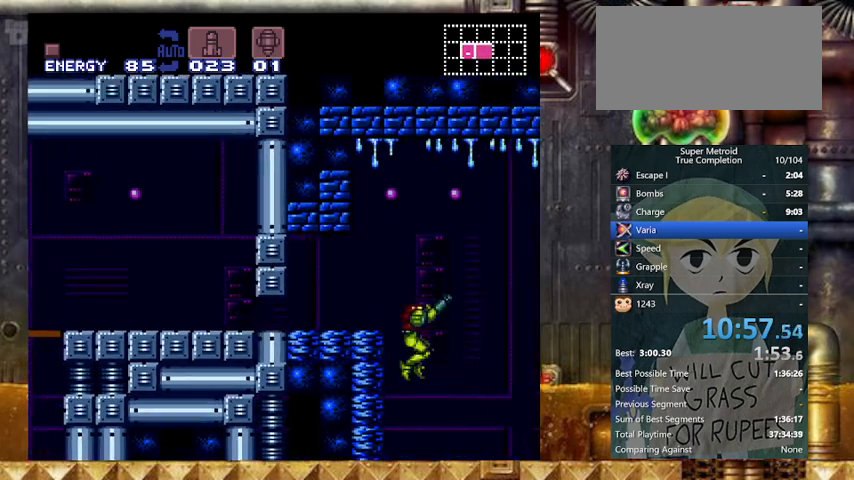
{"buttons": ["X", "Y"], "events": [[33, "DPAD_UP", "up"], [67, "DPAD_LEFT", "down"], [267, "DPAD_LEFT", "up"], [267, "DPAD_RIGHT", "down"], [367, "DPAD_RIGHT", "up"], [467, "X", "down"]]}
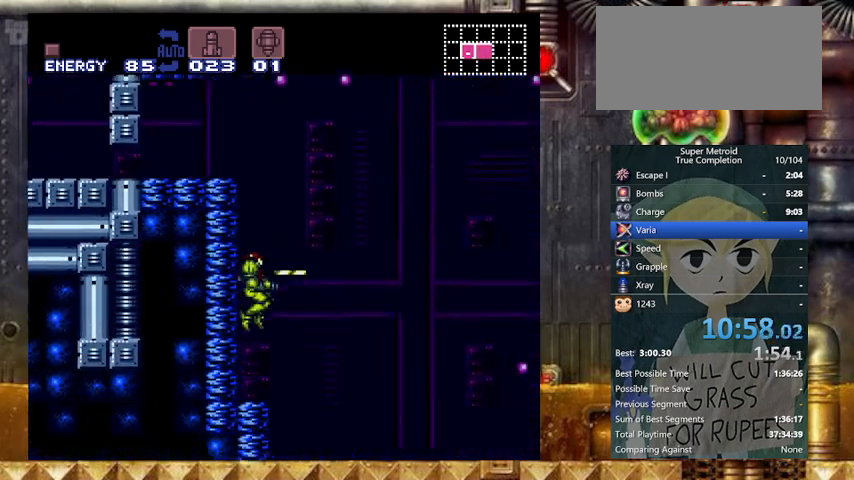
{"buttons": ["B", "Y", "DPAD_RIGHT"], "events": [[167, "DPAD_LEFT", "down"], [400, "DPAD_LEFT", "up"], [400, "DPAD_RIGHT", "down"], [400, "X", "up"], [467, "B", "down"]]}
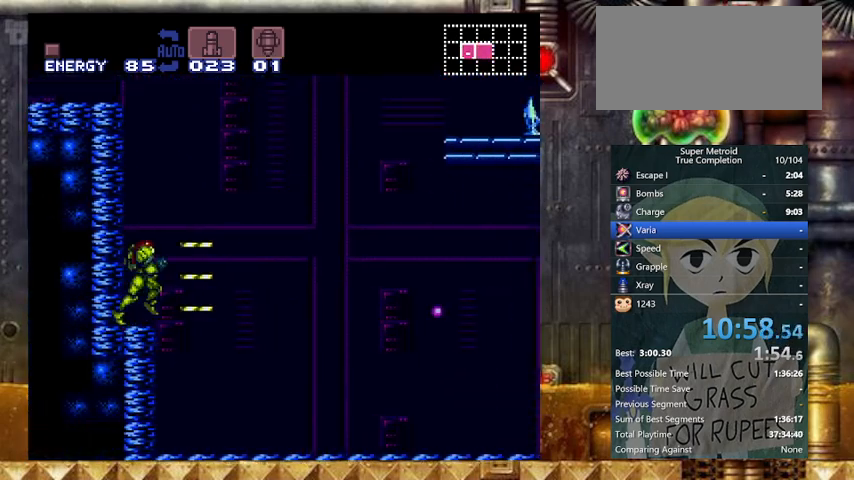
{"buttons": ["B", "Y", "DPAD_RIGHT"], "events": []}
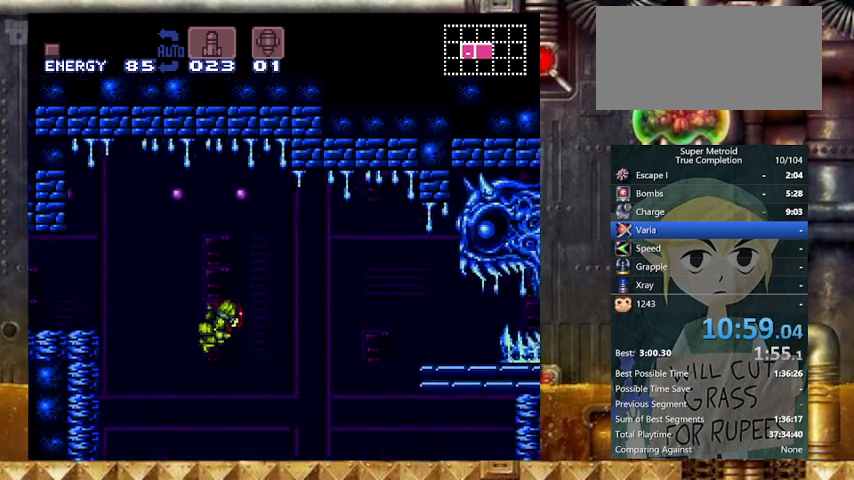
{"buttons": ["B", "Y", "DPAD_RIGHT"], "events": []}
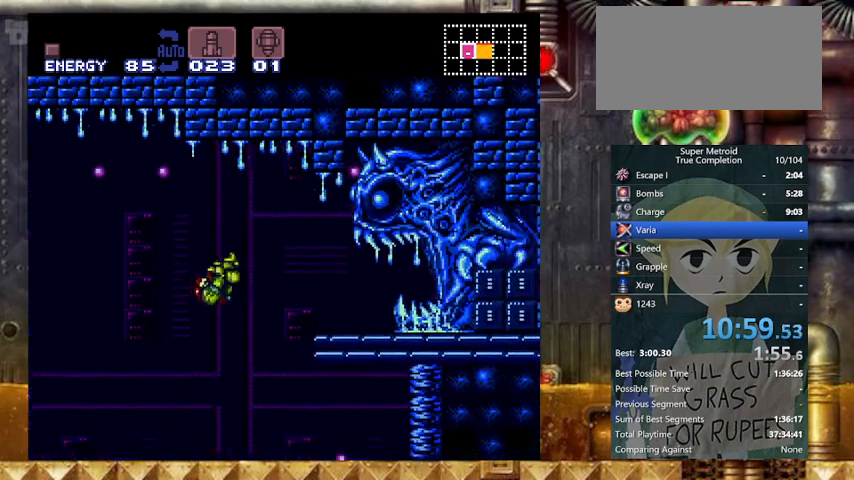
{"buttons": ["B", "Y", "DPAD_RIGHT"], "events": [[300, "B", "up"], [300, "DPAD_LEFT", "down"], [300, "DPAD_RIGHT", "up"], [367, "B", "down"], [400, "DPAD_RIGHT", "down"], [467, "DPAD_LEFT", "up"]]}
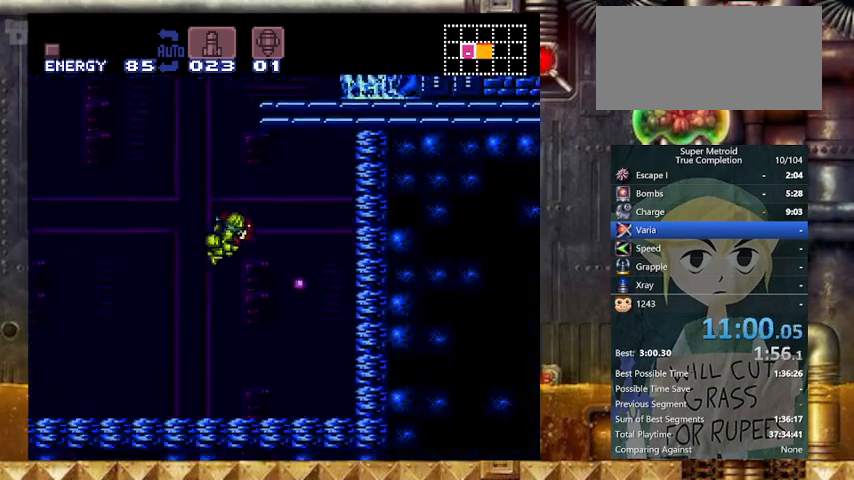
{"buttons": ["Y", "R1", "DPAD_LEFT"], "events": [[67, "B", "up"], [133, "DPAD_LEFT", "down"], [133, "DPAD_RIGHT", "up"], [333, "L1", "down"], [433, "L1", "up"], [433, "R1", "down"]]}
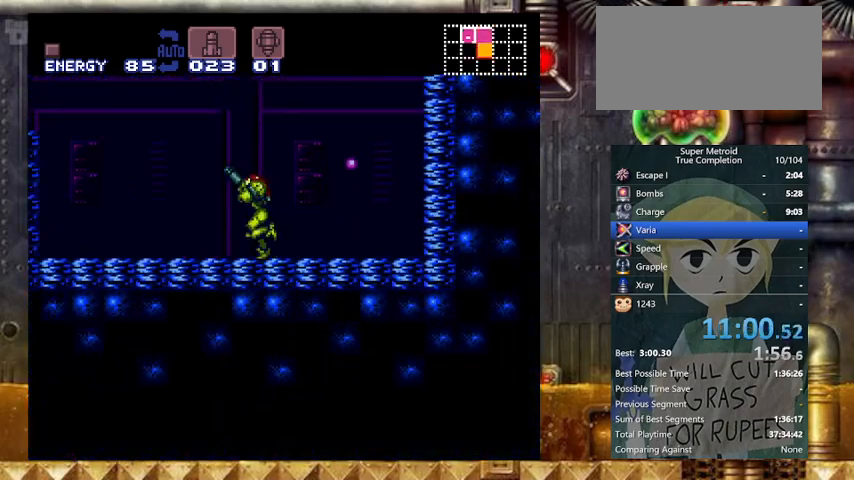
{"buttons": ["B", "Y", "DPAD_LEFT"], "events": [[33, "L1", "down"], [33, "R1", "up"], [67, "R1", "down"], [100, "L1", "up"], [167, "R1", "up"], [200, "B", "down"]]}
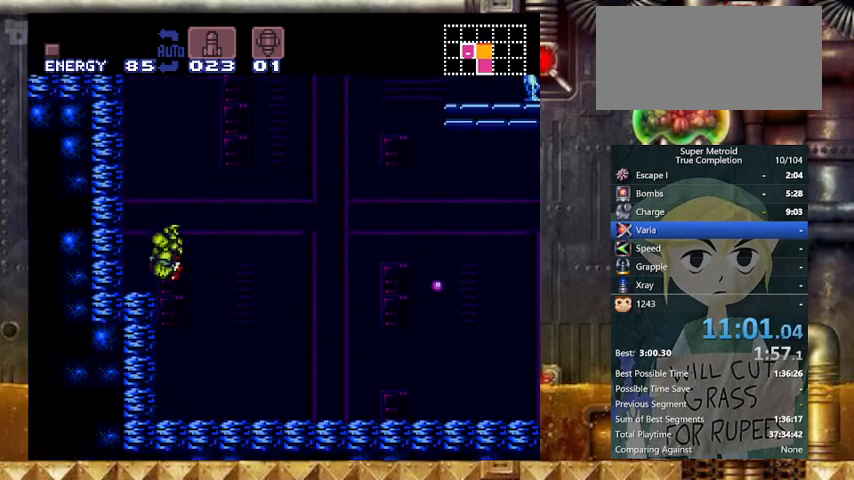
{"buttons": ["B", "Y", "DPAD_RIGHT"], "events": [[33, "B", "up"], [167, "DPAD_RIGHT", "down"], [200, "DPAD_LEFT", "up"], [467, "B", "down"]]}
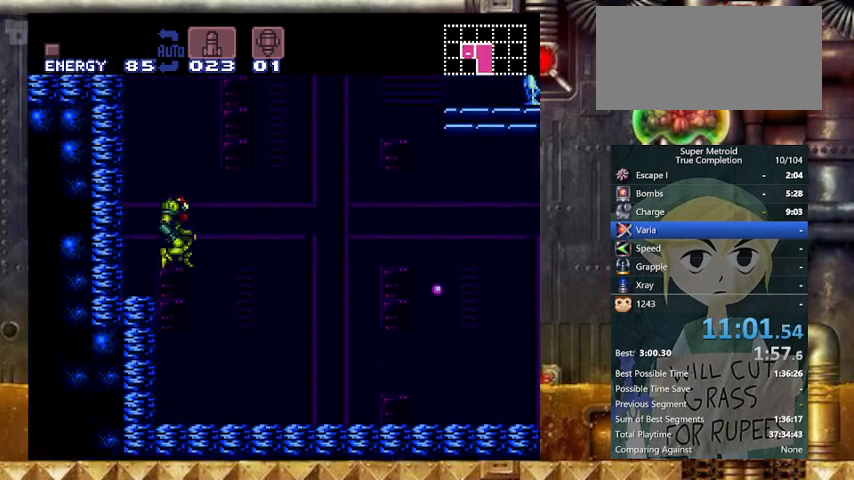
{"buttons": ["B", "Y", "DPAD_RIGHT"], "events": []}
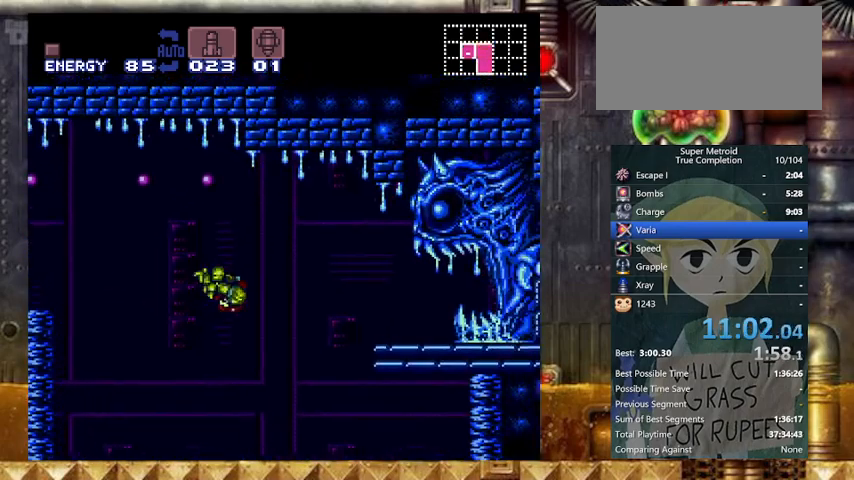
{"buttons": ["Y", "DPAD_RIGHT"], "events": [[467, "B", "up"]]}
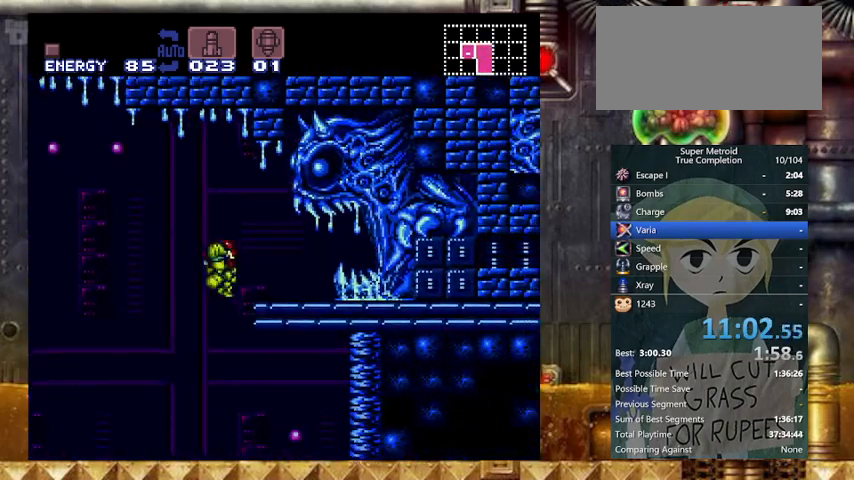
{"buttons": ["X", "Y", "DPAD_RIGHT"], "events": [[67, "DPAD_LEFT", "down"], [133, "DPAD_RIGHT", "up"], [167, "B", "down"], [233, "DPAD_LEFT", "up"], [233, "DPAD_RIGHT", "down"], [267, "B", "up"], [467, "X", "down"]]}